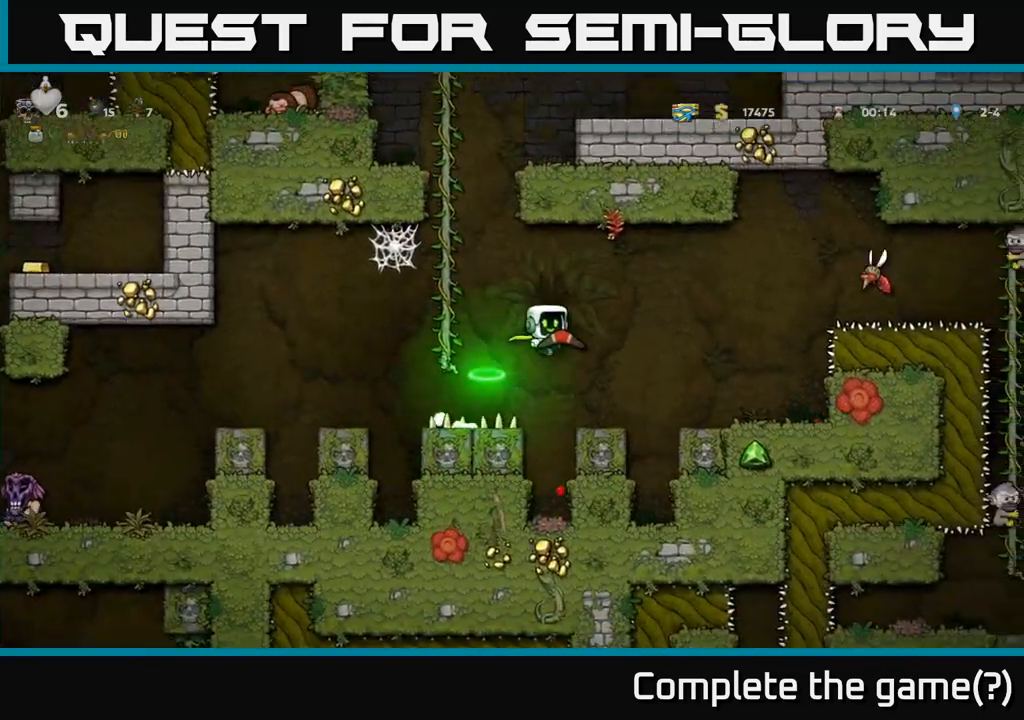
Gameplay with a controller (Xbox layout); each line is a JSON object with the inputs held at the frame after it (dt_ms = milliseconds from this image to that frame). "events" lists button and stick changes between this image and that frame as [ms after this image, input, new state], when the widget could be followed in between. Not read: L3 R3 right_stick.
{"dt_ms": 500, "buttons": [], "left_stick": "right", "events": [[233, "X", "down"], [267, "A", "up"], [300, "X", "up"], [300, "left_stick", "center"], [467, "left_stick", "right"]]}
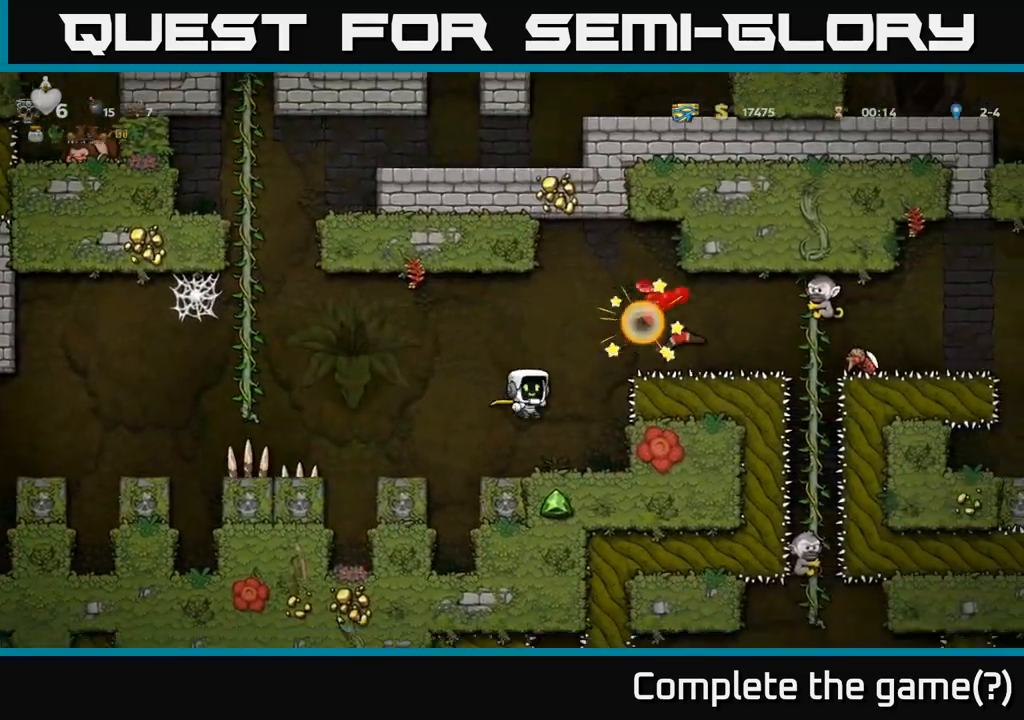
{"dt_ms": 500, "buttons": ["A"], "left_stick": "center", "events": [[83, "left_stick", "center"], [217, "A", "down"]]}
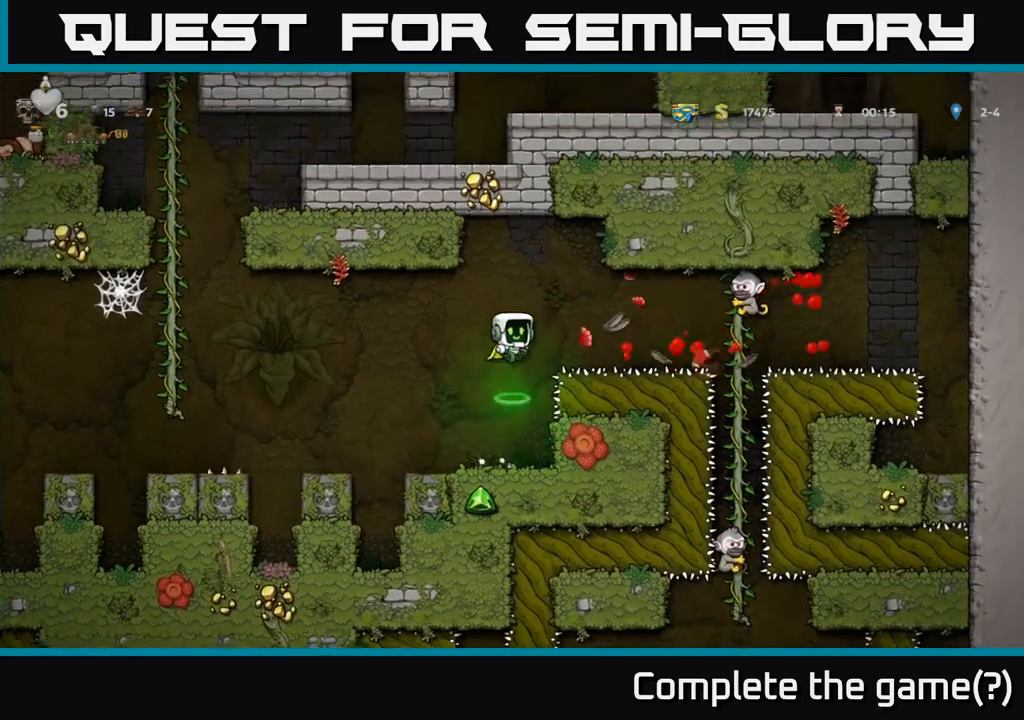
{"dt_ms": 500, "buttons": ["A"], "left_stick": "center", "events": [[150, "A", "up"], [233, "A", "down"]]}
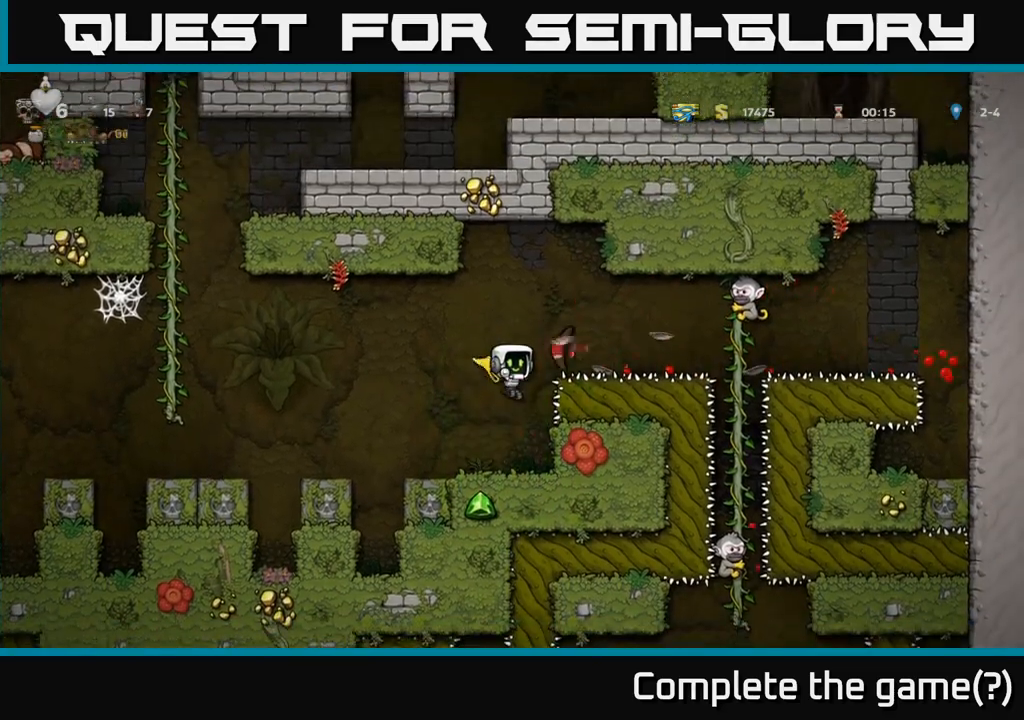
{"dt_ms": 1000, "buttons": [], "left_stick": "center"}
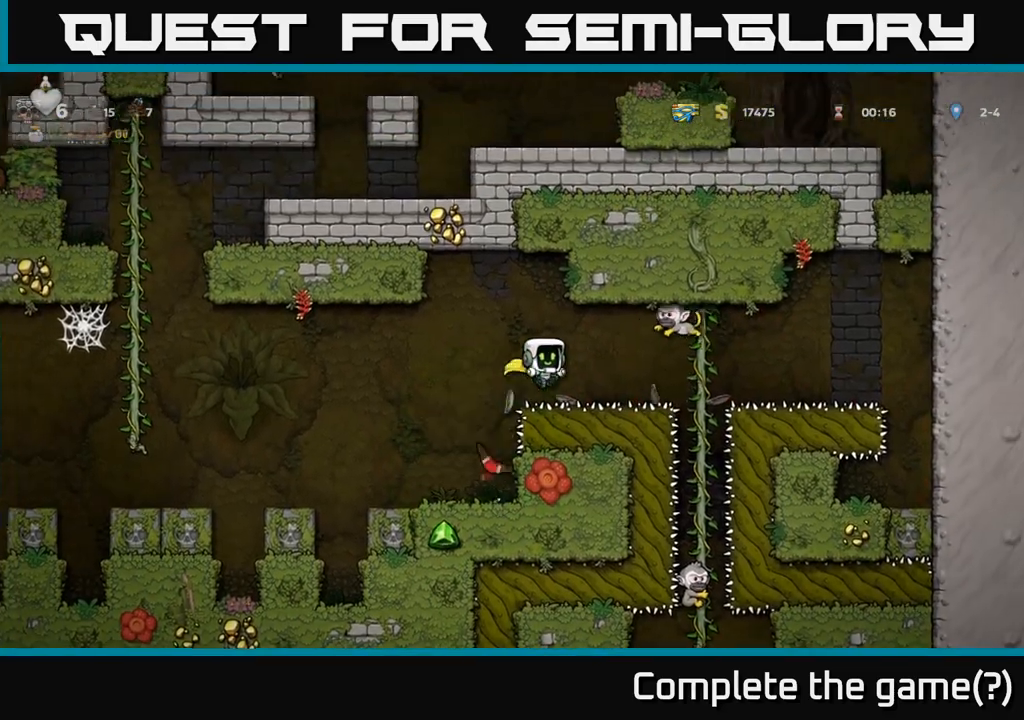
{"dt_ms": 500, "buttons": [], "left_stick": "center", "events": []}
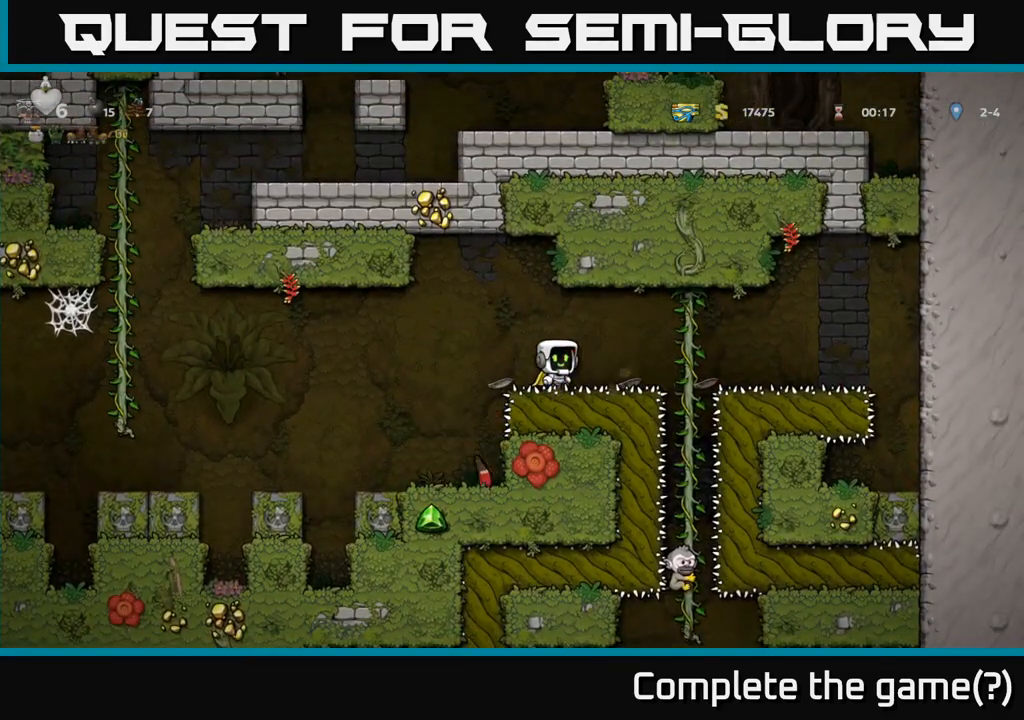
{"dt_ms": 500, "buttons": [], "left_stick": "center", "events": []}
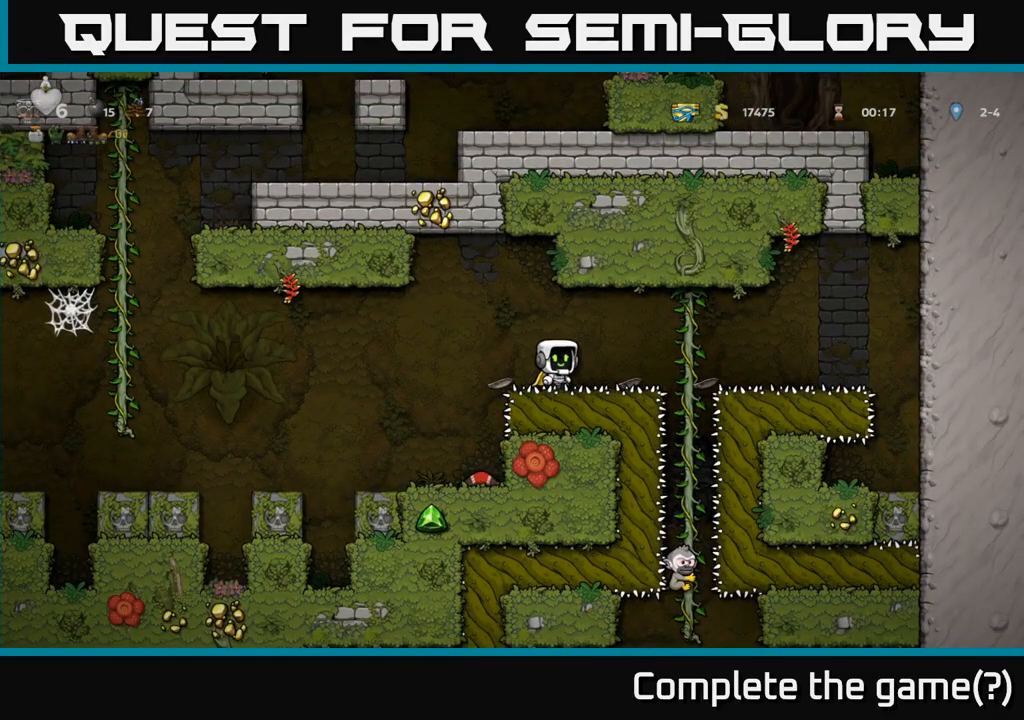
{"dt_ms": 500, "buttons": [], "left_stick": "center", "events": [[150, "left_stick", "left"], [483, "left_stick", "center"]]}
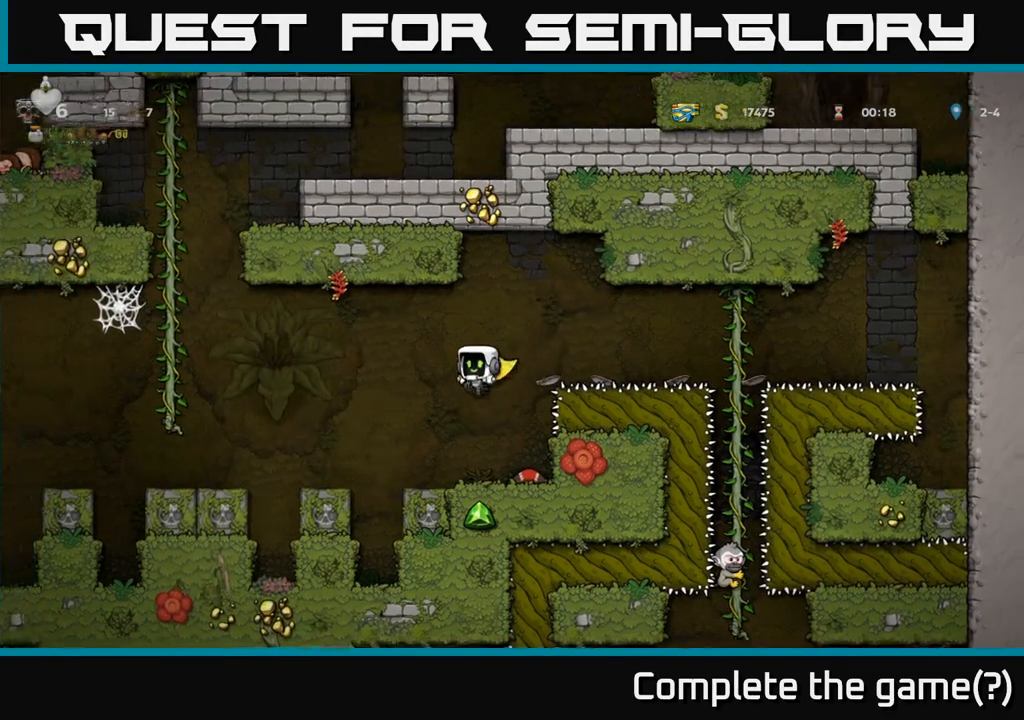
{"dt_ms": 500, "buttons": [], "left_stick": "center", "events": [[100, "left_stick", "right"], [250, "left_stick", "center"]]}
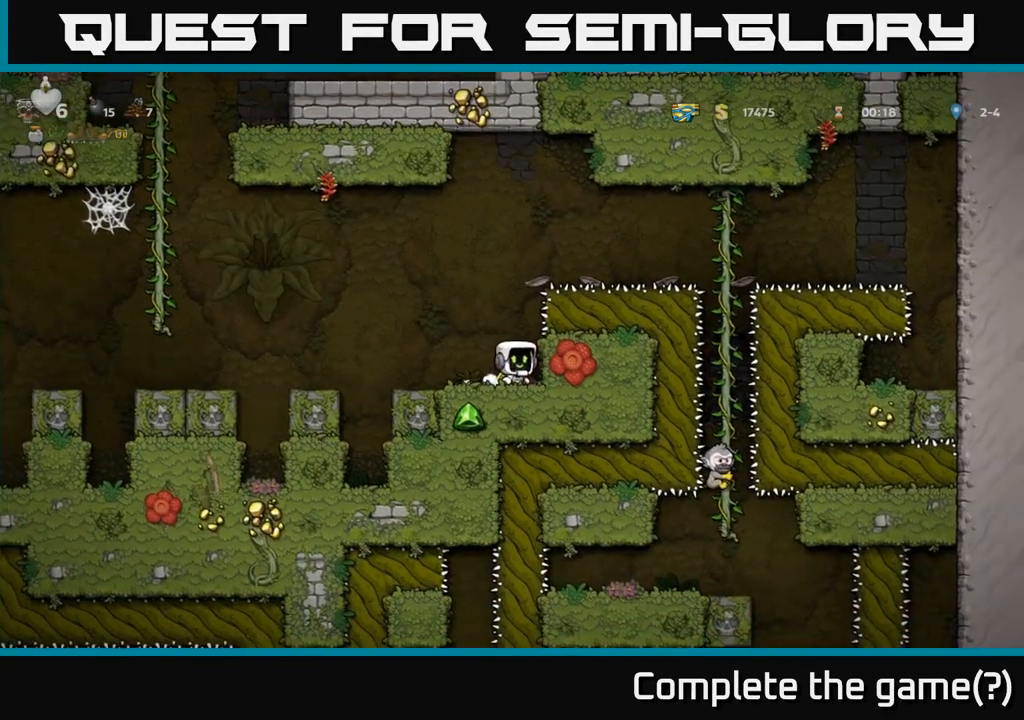
{"dt_ms": 500, "buttons": ["A"], "left_stick": "center"}
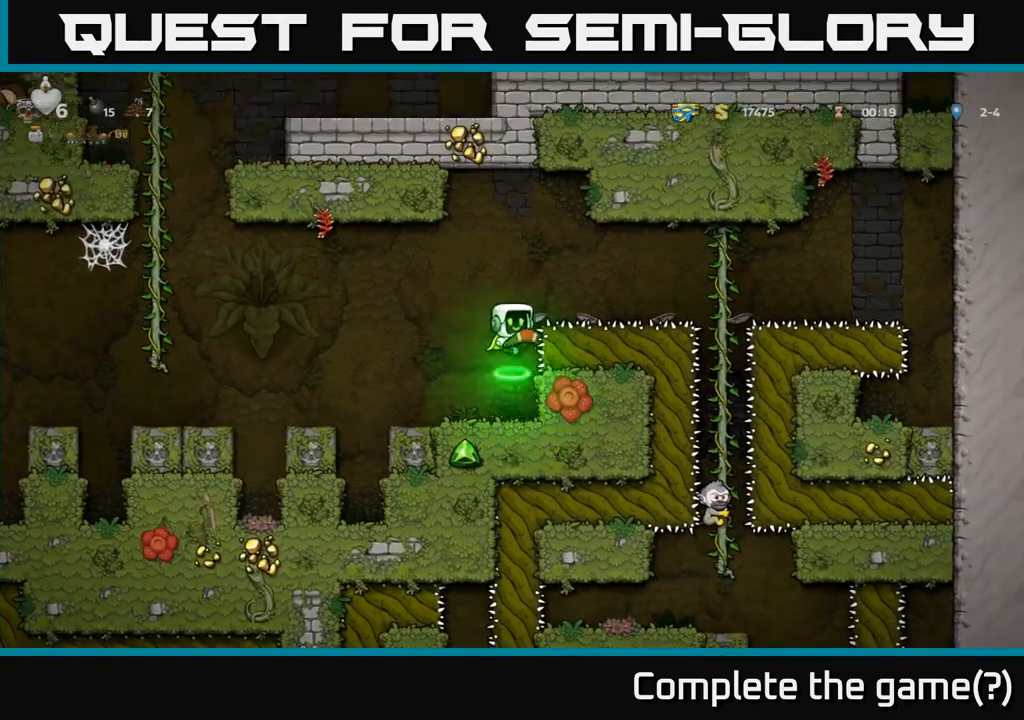
{"dt_ms": 500, "buttons": [], "left_stick": "center", "events": [[150, "left_stick", "right"], [233, "A", "up"], [367, "left_stick", "center"]]}
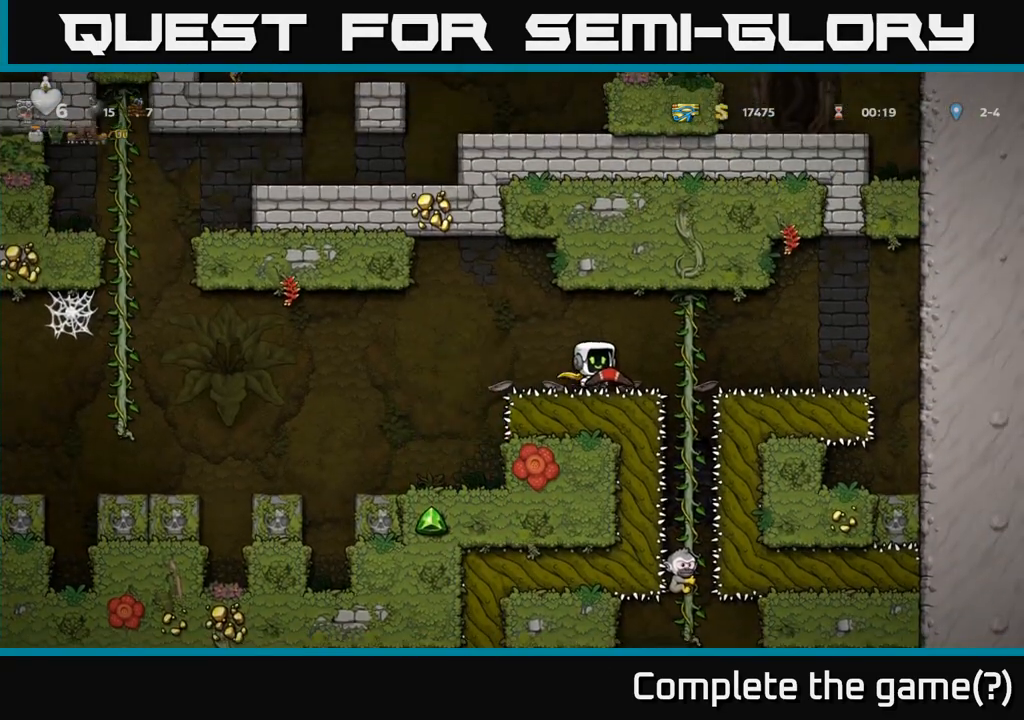
{"dt_ms": 500, "buttons": [], "left_stick": "right", "events": [[333, "left_stick", "left"], [400, "left_stick", "right"]]}
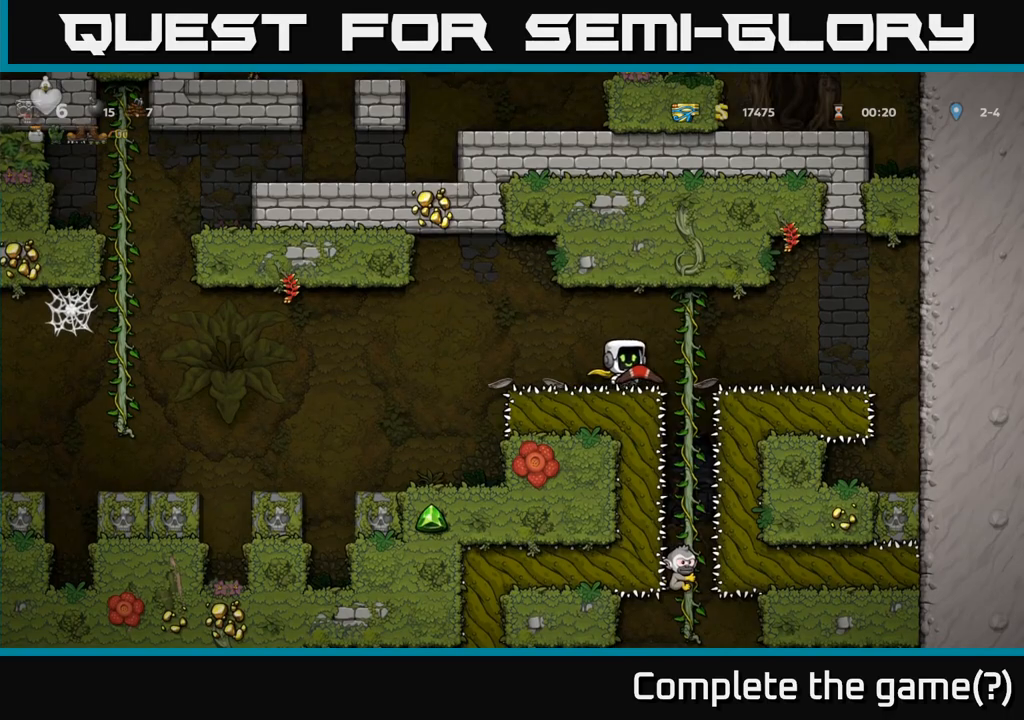
{"dt_ms": 1000, "buttons": [], "left_stick": "center"}
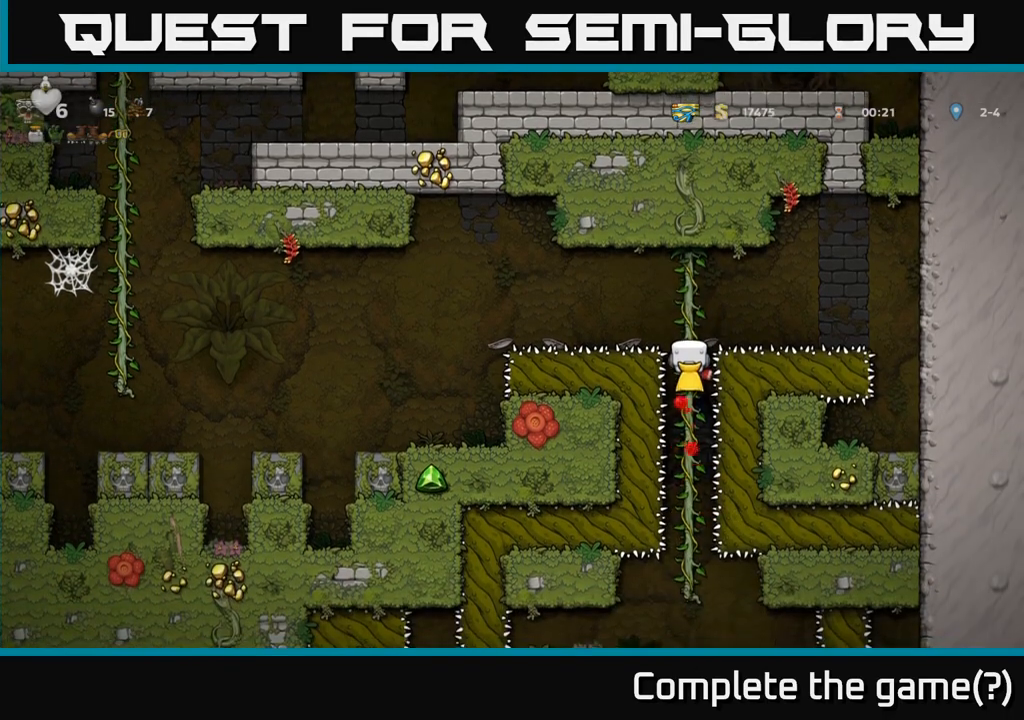
{"dt_ms": 500, "buttons": [], "left_stick": "up"}
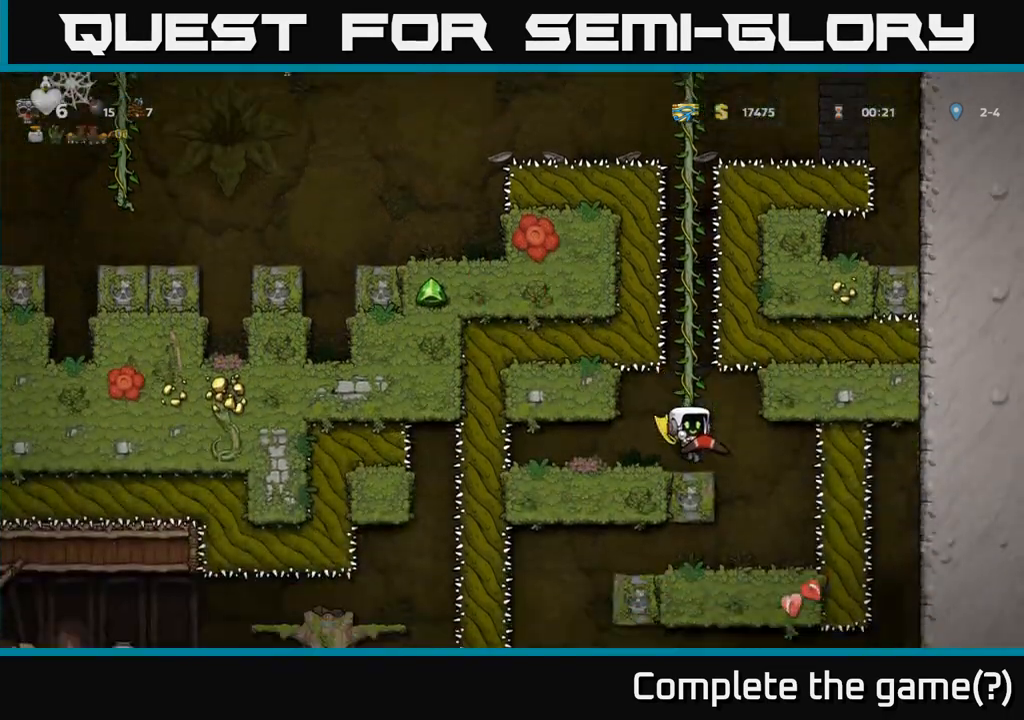
{"dt_ms": 500, "buttons": ["A"], "left_stick": "center", "events": [[150, "left_stick", "center"], [400, "A", "down"]]}
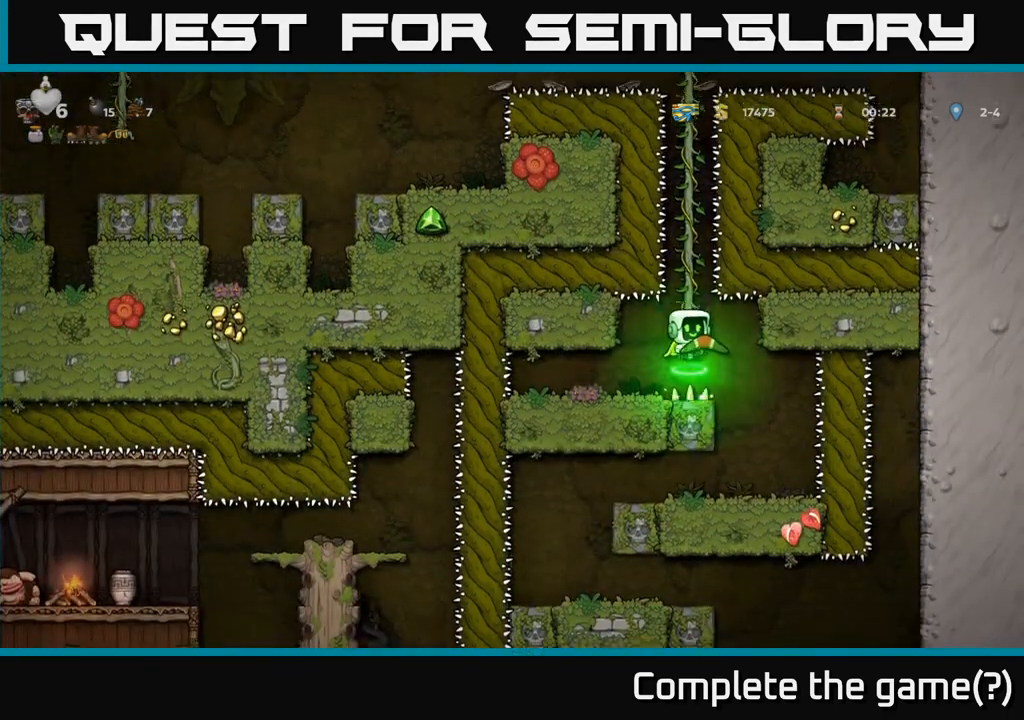
{"dt_ms": 500, "buttons": [], "left_stick": "center", "events": [[117, "A", "up"], [117, "left_stick", "up"], [433, "left_stick", "center"]]}
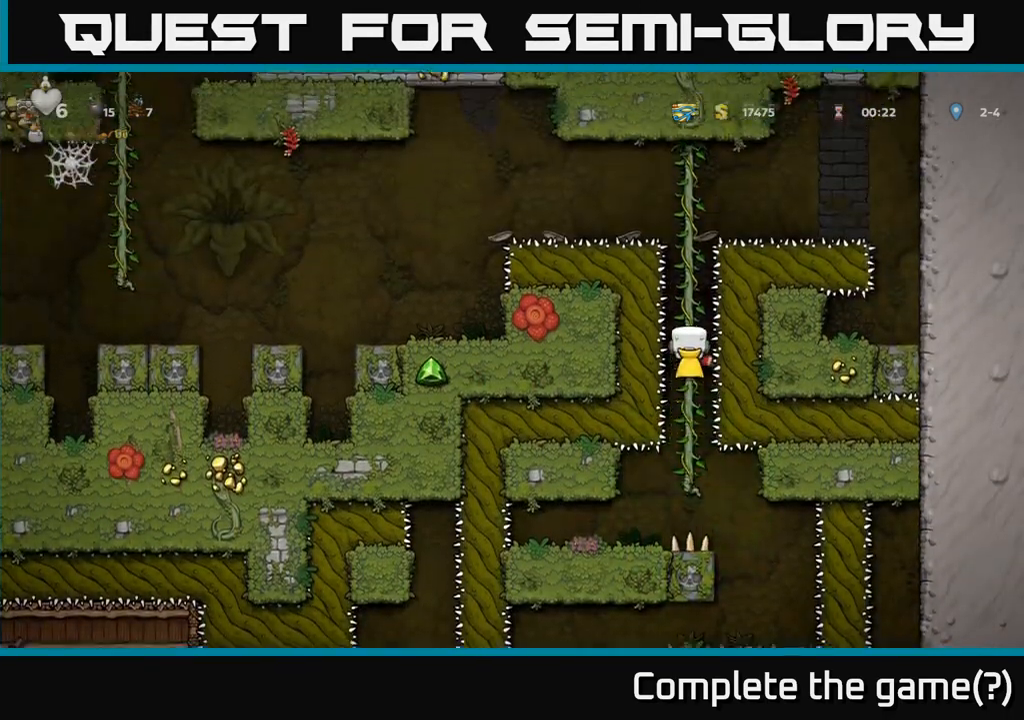
{"dt_ms": 500, "buttons": [], "left_stick": "center"}
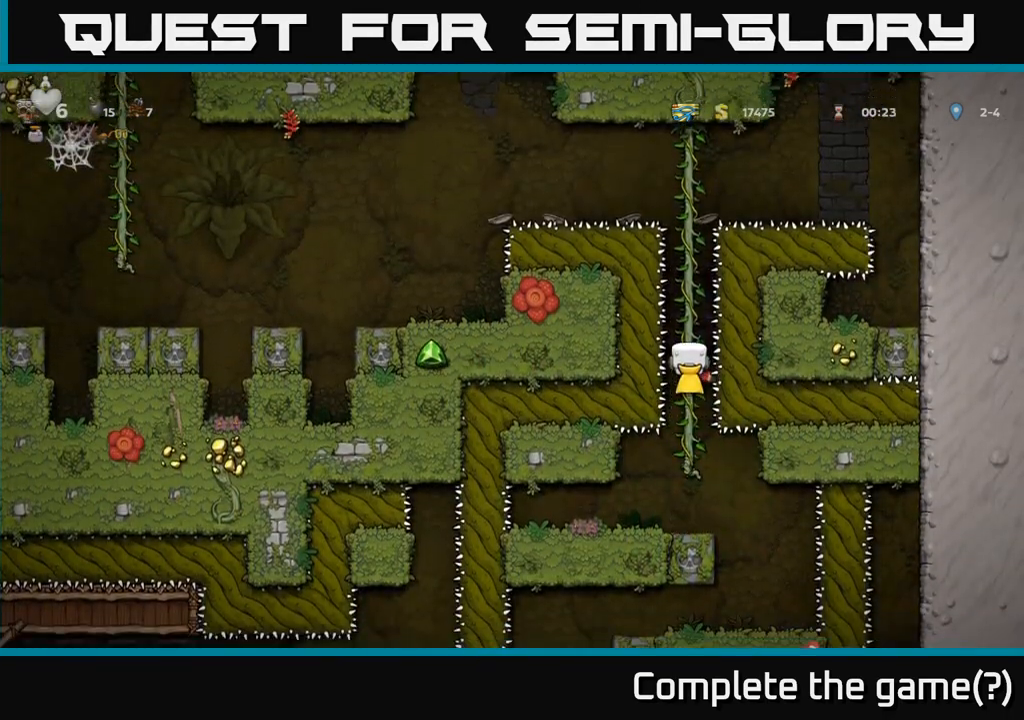
{"dt_ms": 500, "buttons": [], "left_stick": "center"}
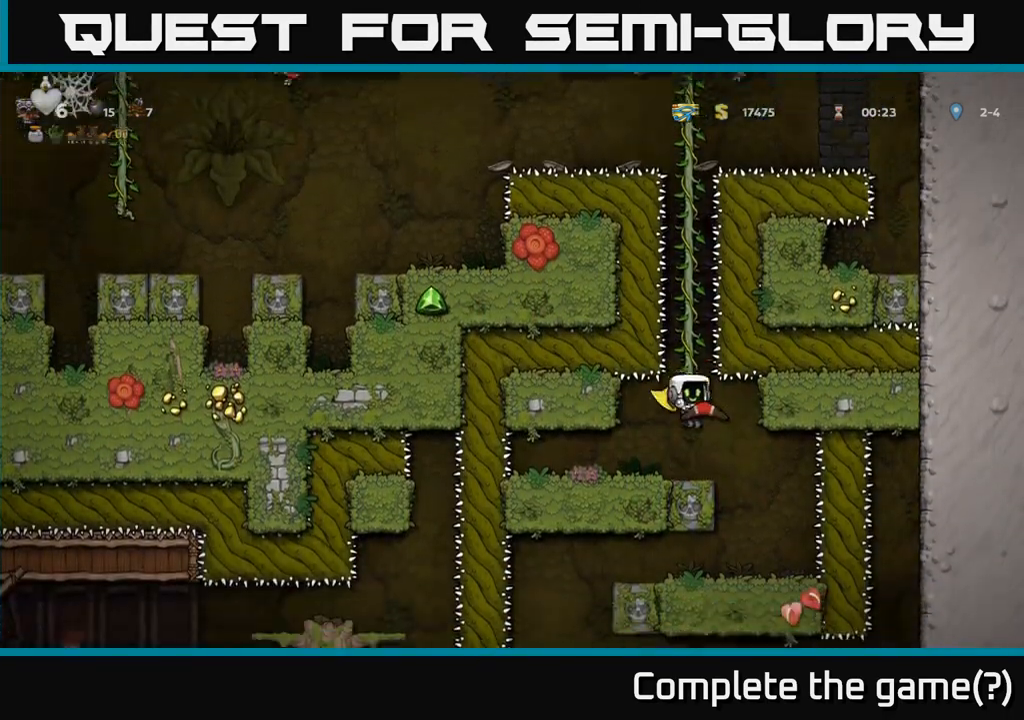
{"dt_ms": 500, "buttons": [], "left_stick": "down-left", "events": [[33, "left_stick", "left"], [217, "left_stick", "center"], [367, "left_stick", "down-left"]]}
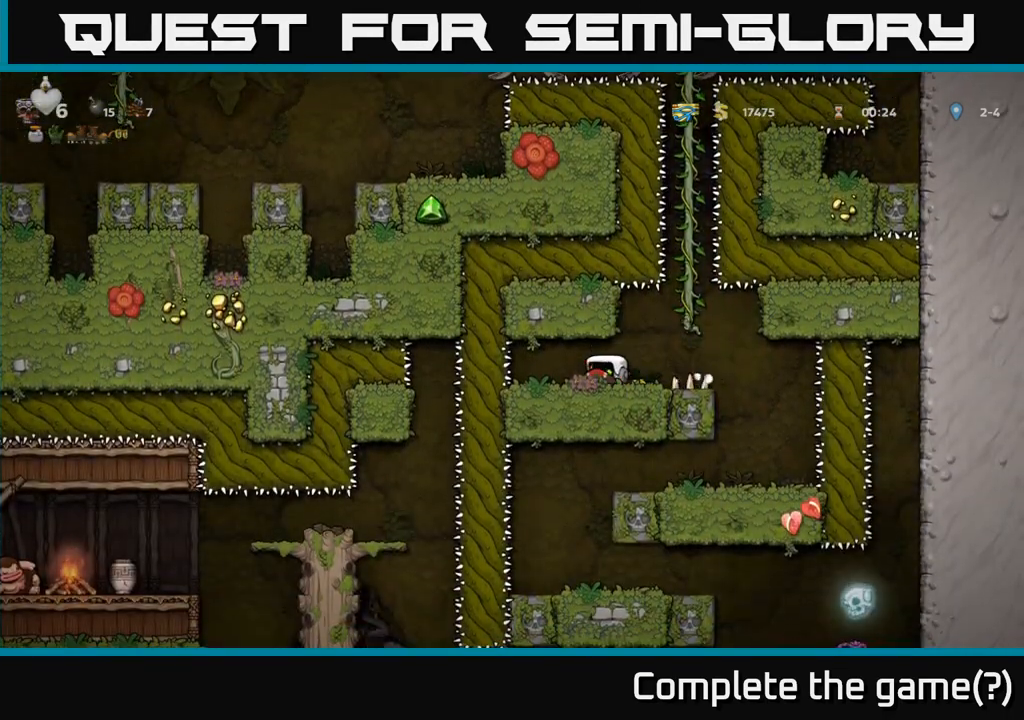
{"dt_ms": 500, "buttons": [], "left_stick": "down-left", "events": []}
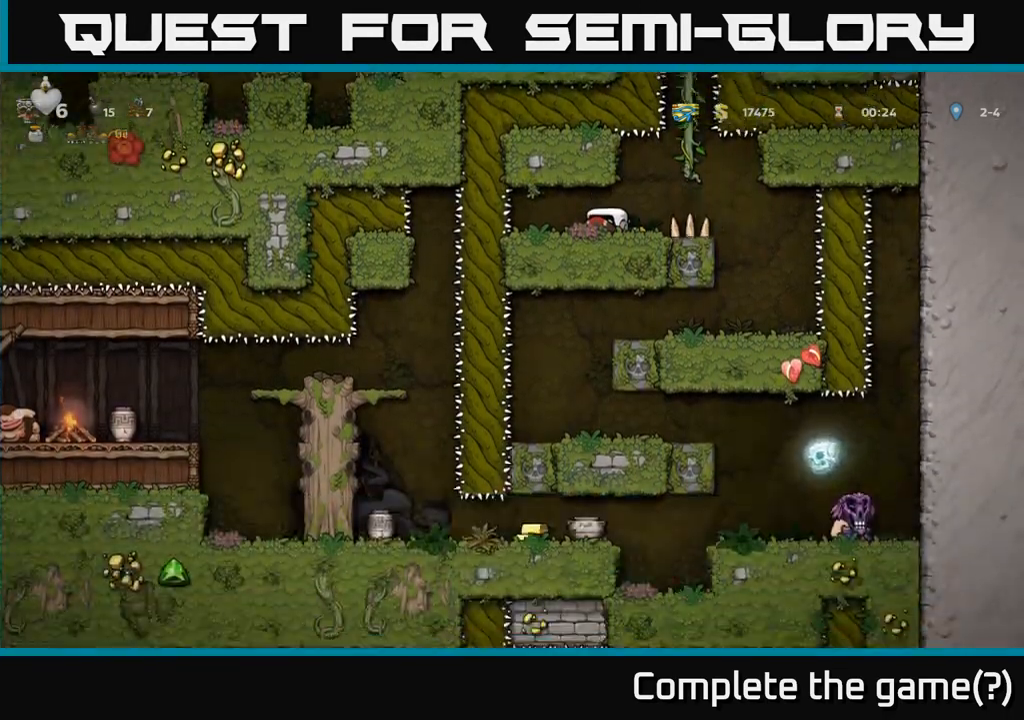
{"dt_ms": 500, "buttons": [], "left_stick": "down-left", "events": []}
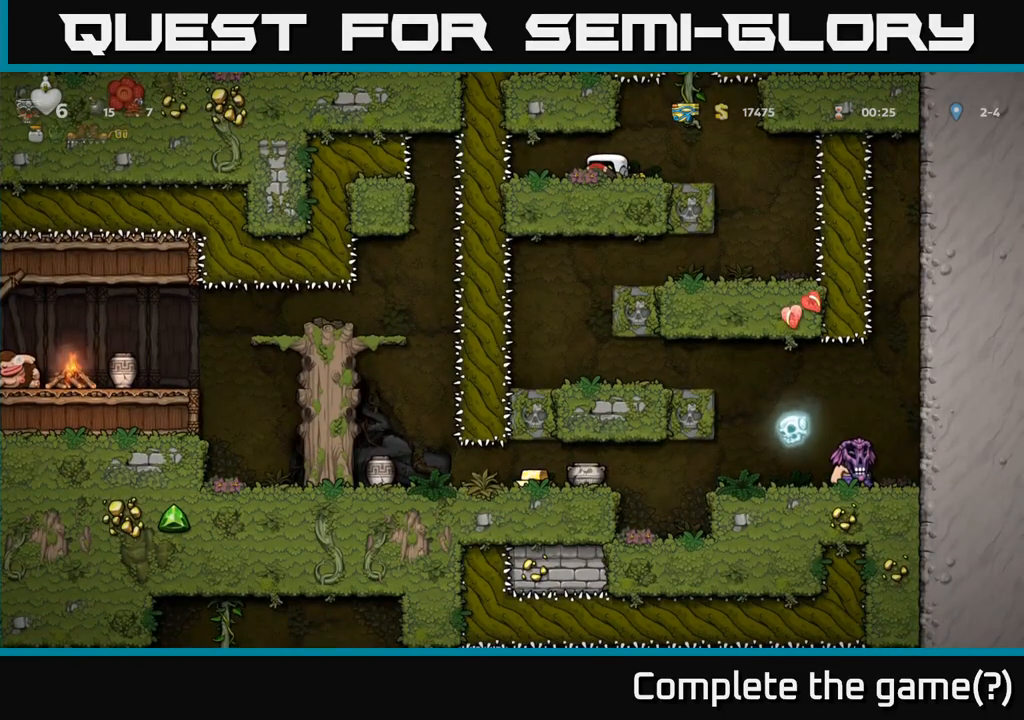
{"dt_ms": 500, "buttons": [], "left_stick": "center", "events": [[300, "left_stick", "center"]]}
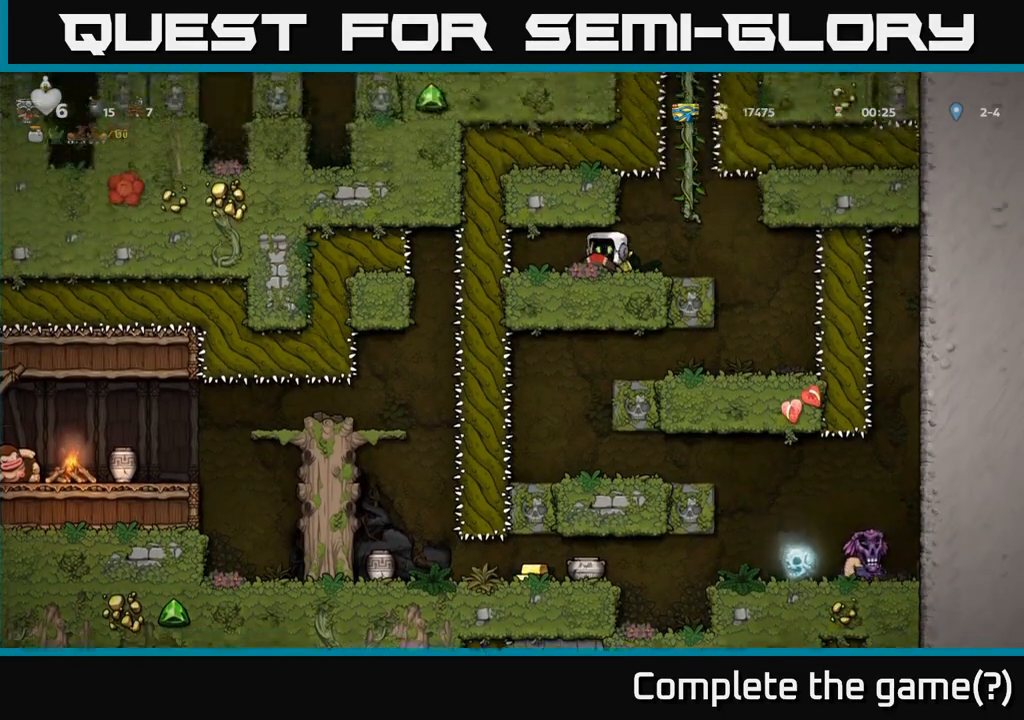
{"dt_ms": 500, "buttons": [], "left_stick": "up", "events": [[267, "A", "down"], [267, "left_stick", "right"], [317, "left_stick", "up"], [350, "A", "up"]]}
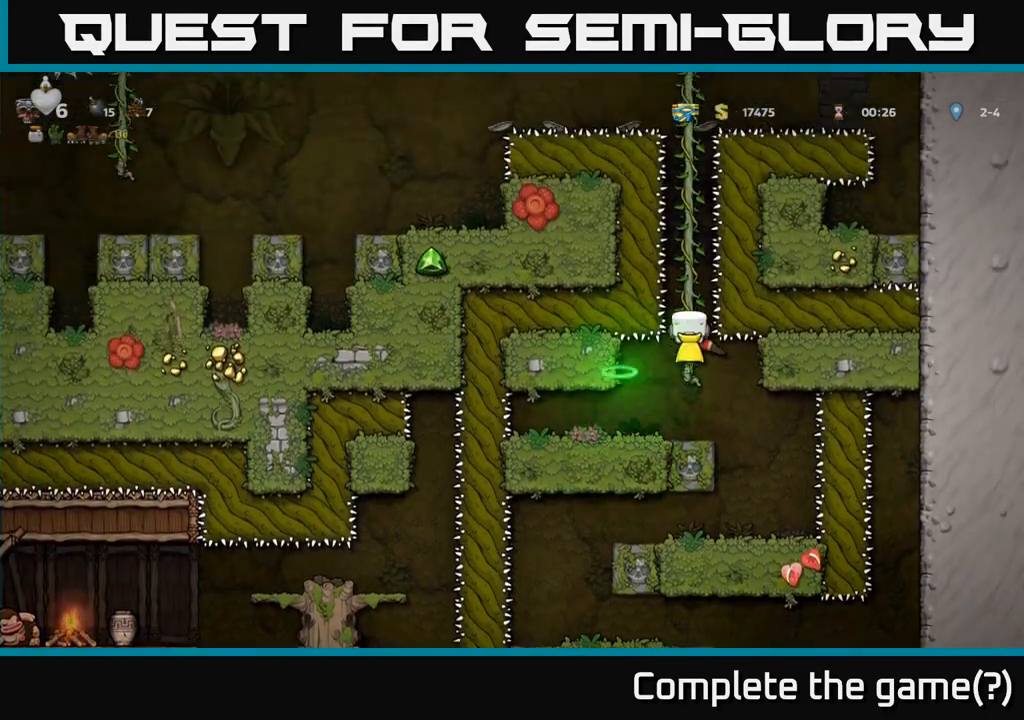
{"dt_ms": 500, "buttons": [], "left_stick": "up", "events": []}
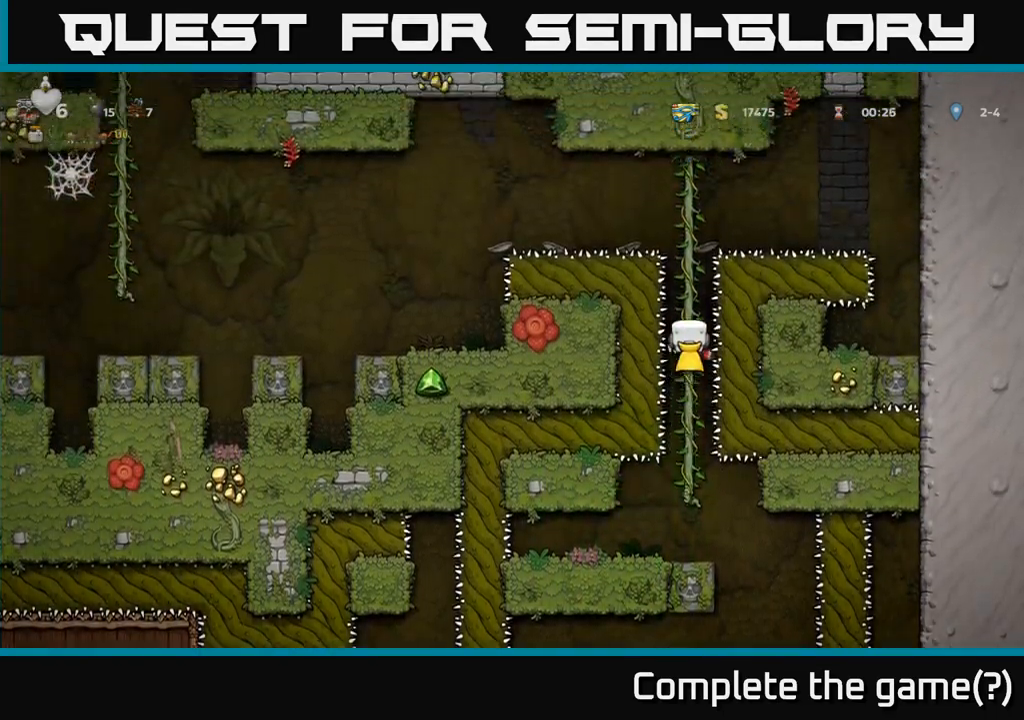
{"dt_ms": 500, "buttons": ["A"], "left_stick": "left", "events": [[483, "A", "down"], [500, "left_stick", "left"]]}
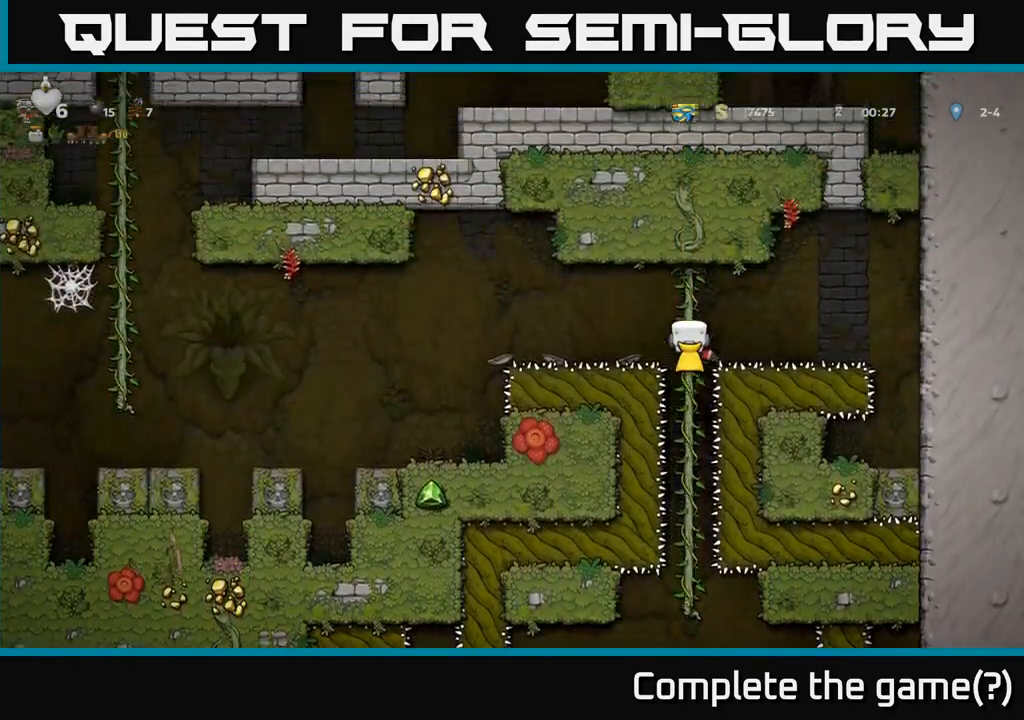
{"dt_ms": 500, "buttons": [], "left_stick": "left", "events": [[83, "A", "up"], [217, "left_stick", "center"], [417, "left_stick", "left"]]}
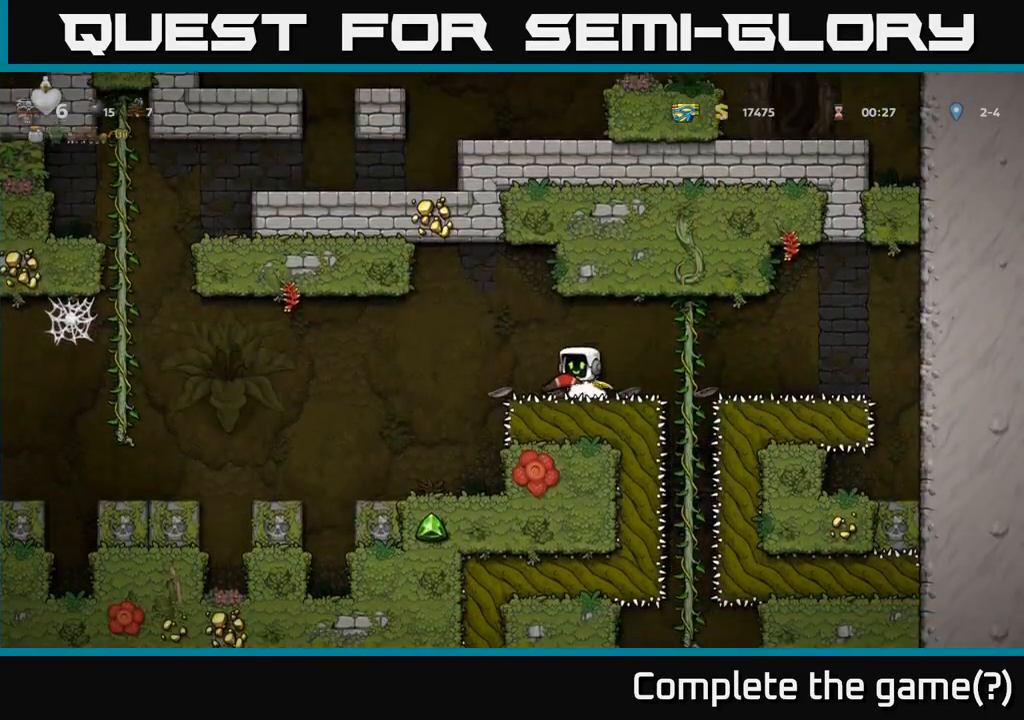
{"dt_ms": 500, "buttons": ["A"], "left_stick": "left", "events": [[67, "A", "down"], [150, "A", "up"], [467, "A", "down"]]}
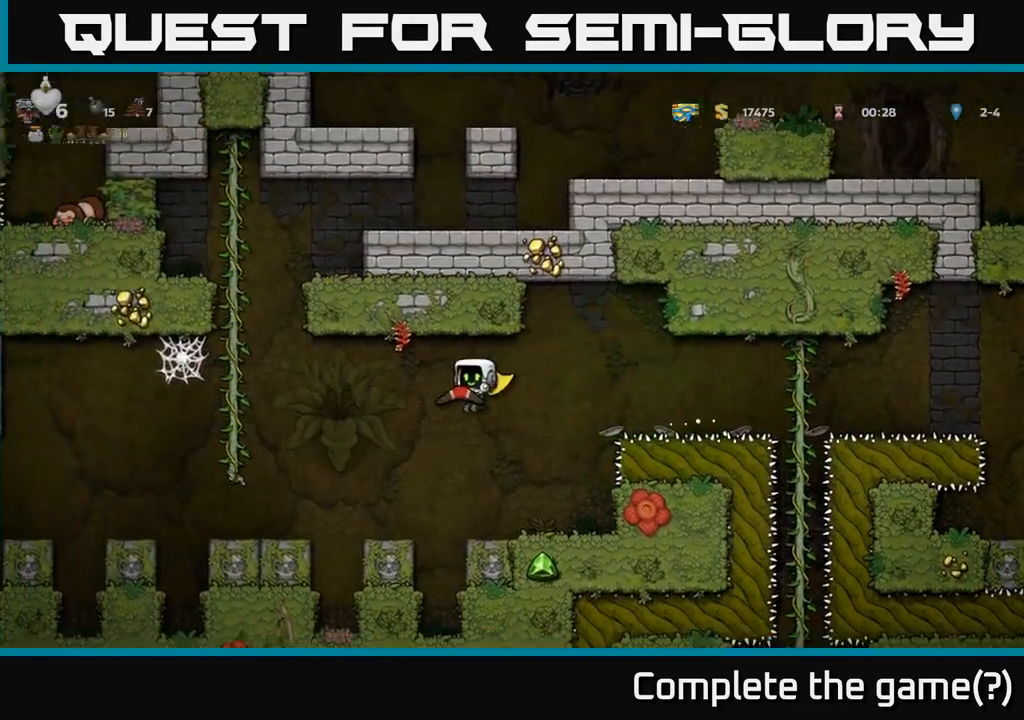
{"dt_ms": 500, "buttons": ["A"], "left_stick": "left", "events": []}